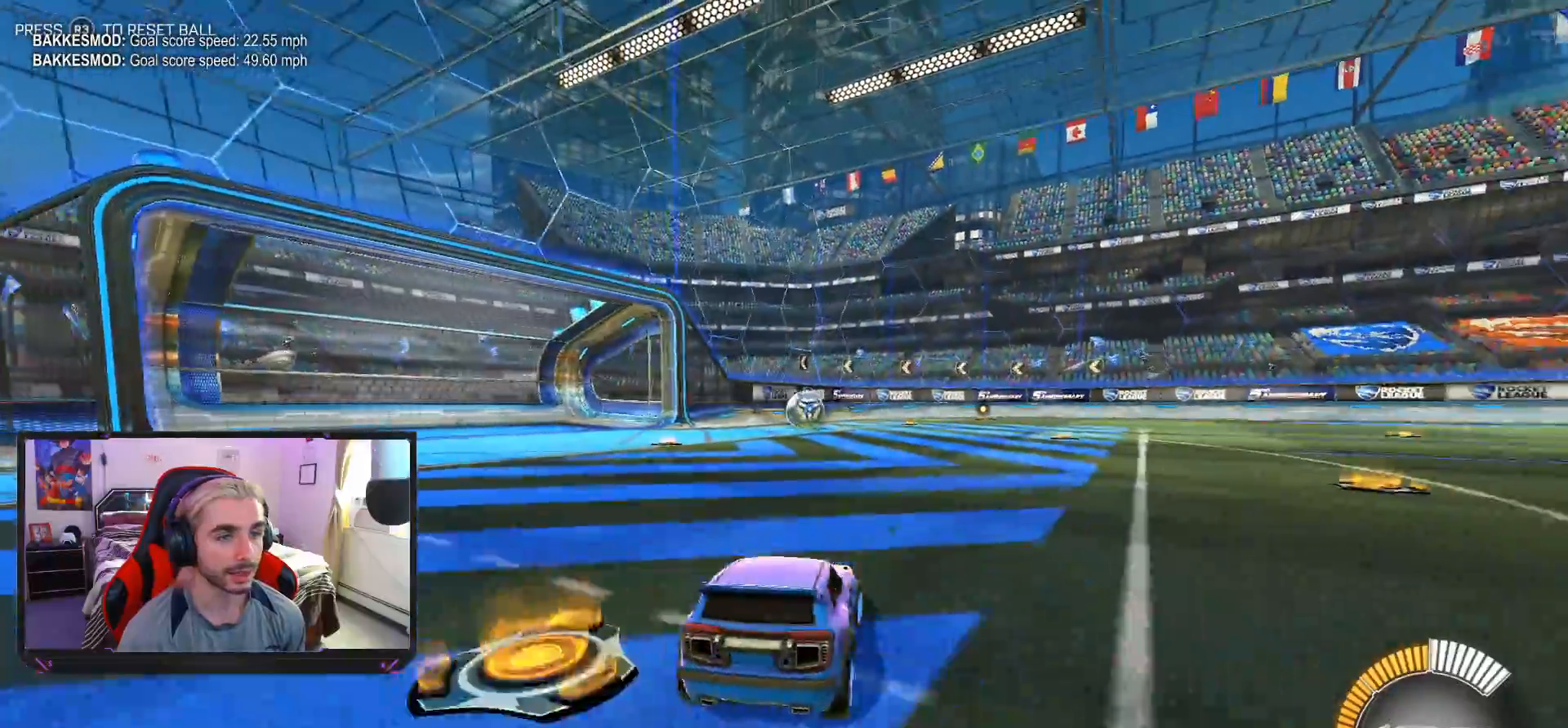
Gameplay with a controller (PlayStation layout); each line is a JSON object with the inputs held at the frame after it. "events" lists button and stick changes between this image and that frame as [ms after this image, input, new state], when the widget could be followed in between. Not read: right_stick.
{"buttons": ["L2"], "left_stick": "center", "events": [[300, "left_stick", "center"]]}
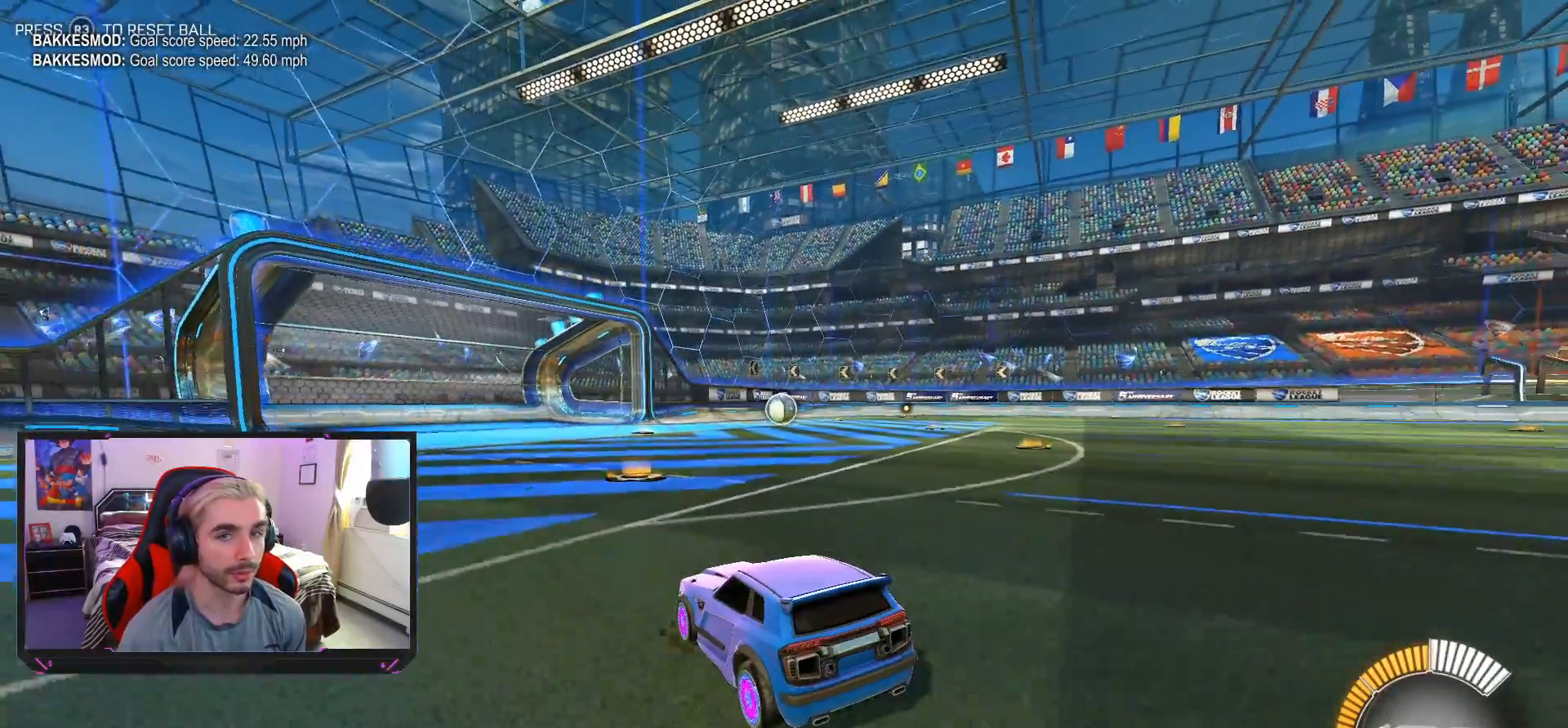
{"buttons": ["L2"], "left_stick": "center", "events": []}
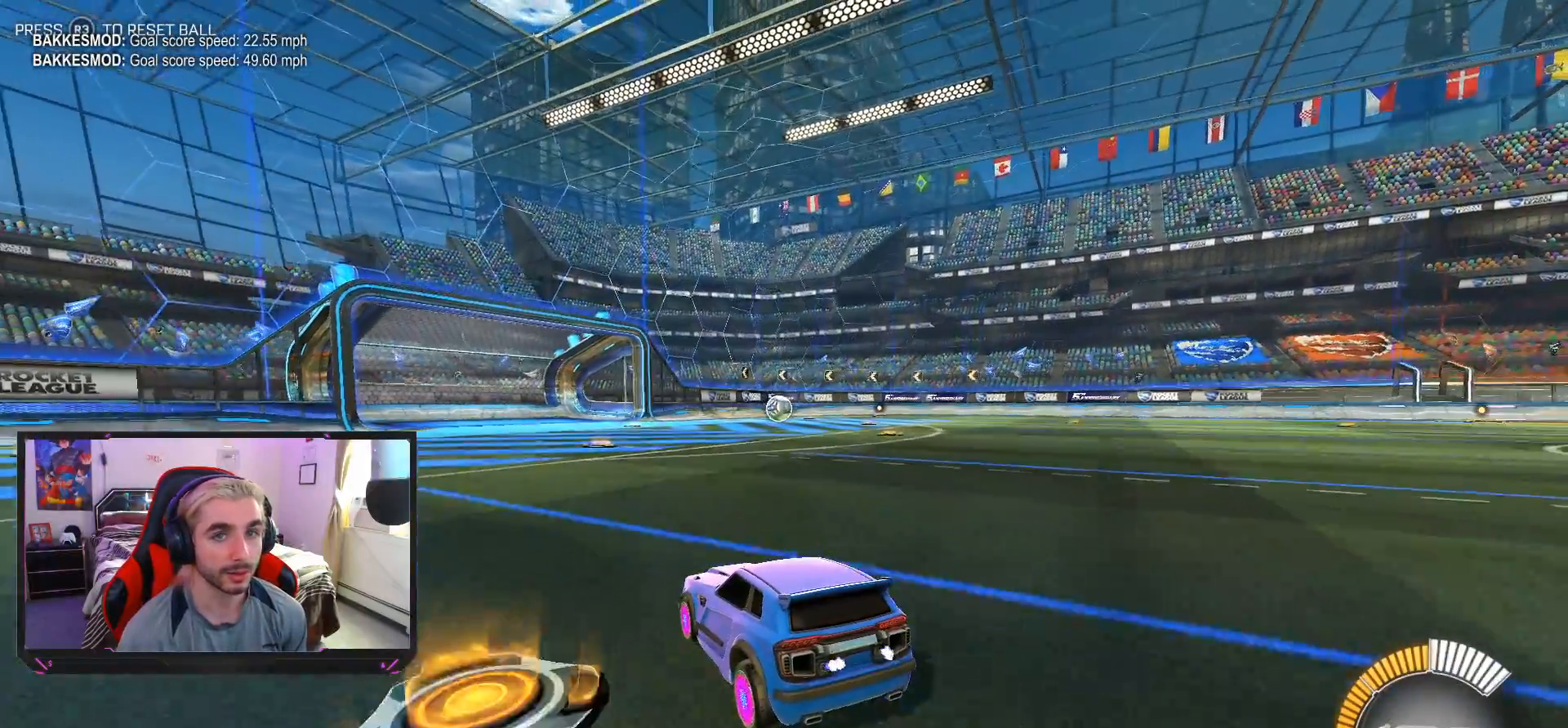
{"buttons": ["L2"], "left_stick": "center", "events": []}
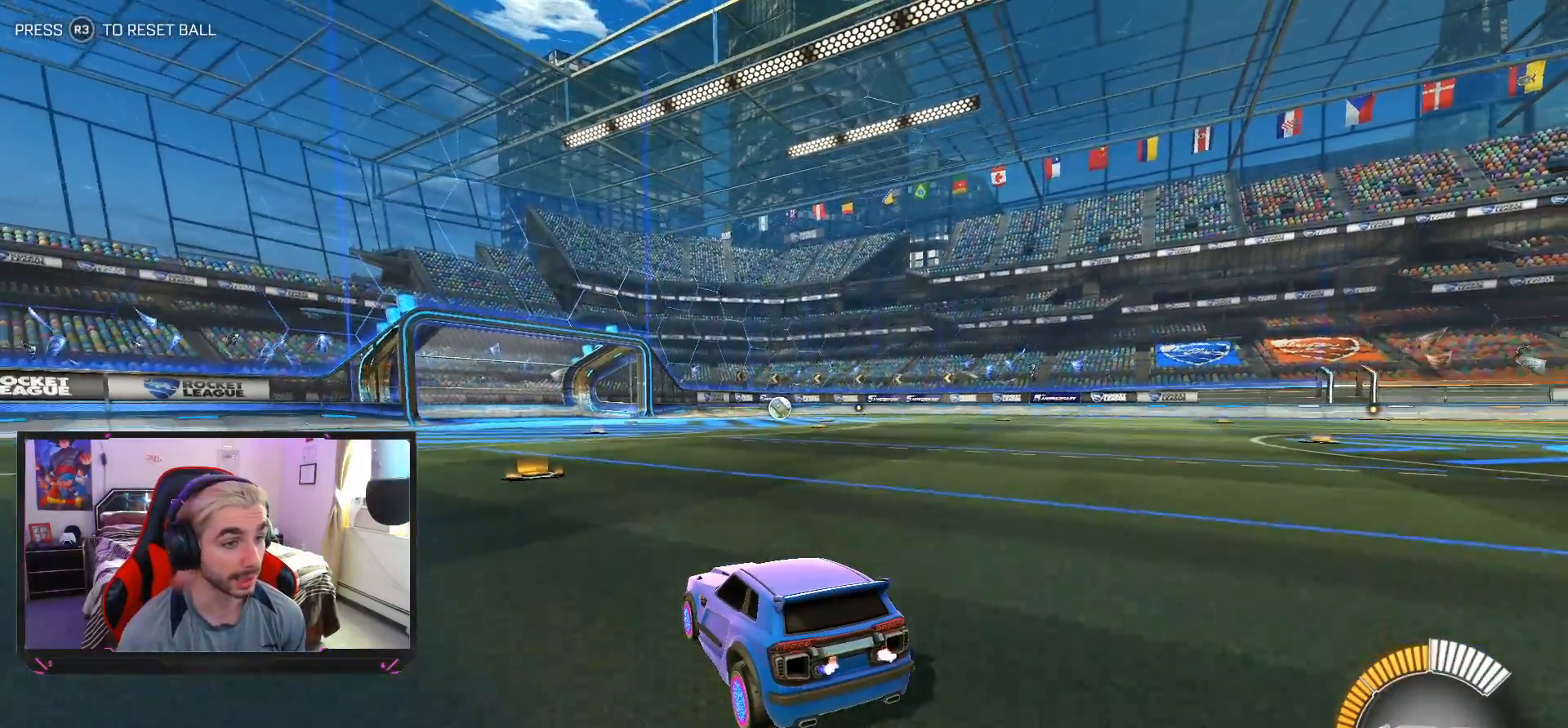
{"buttons": ["L2"], "left_stick": "center", "events": []}
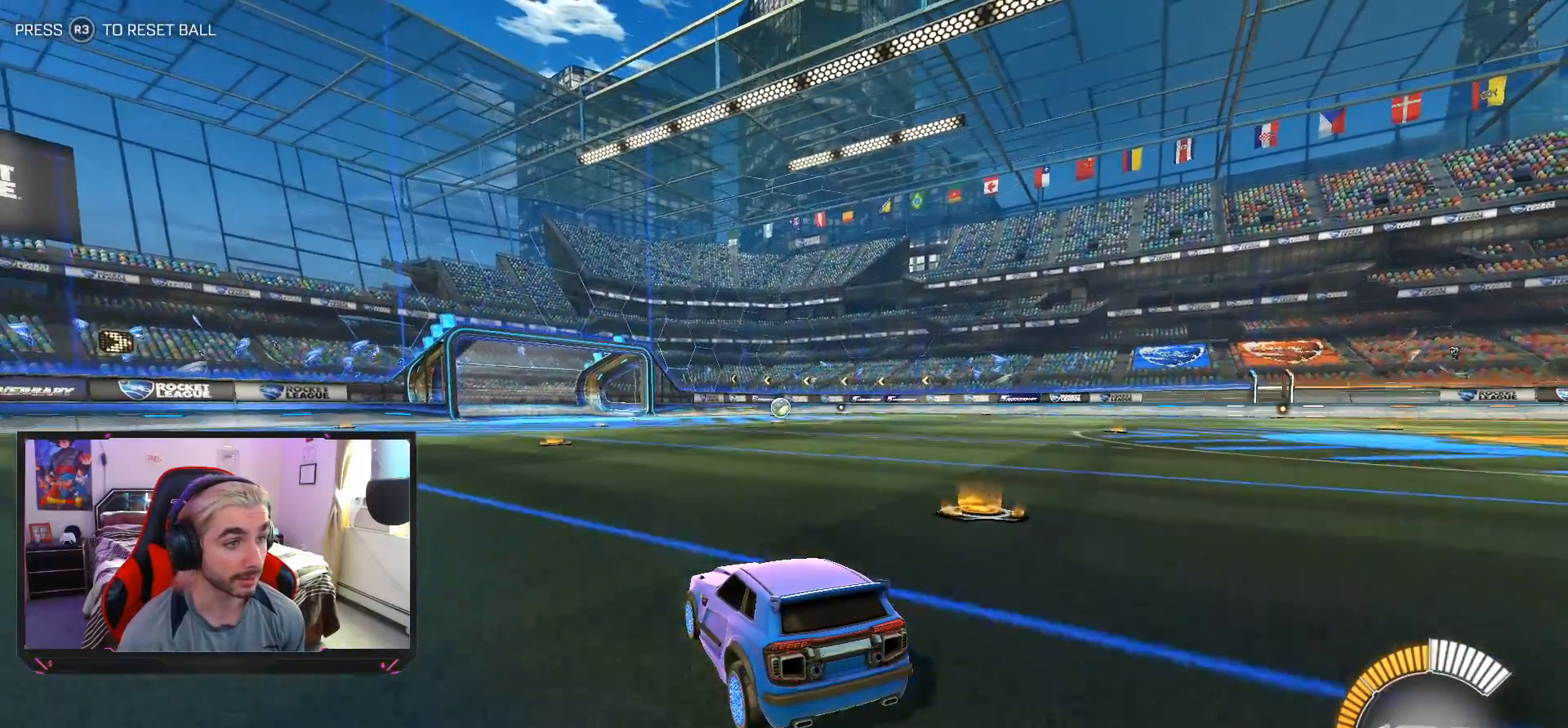
{"buttons": ["L2"], "left_stick": "right", "events": [[67, "left_stick", "right"]]}
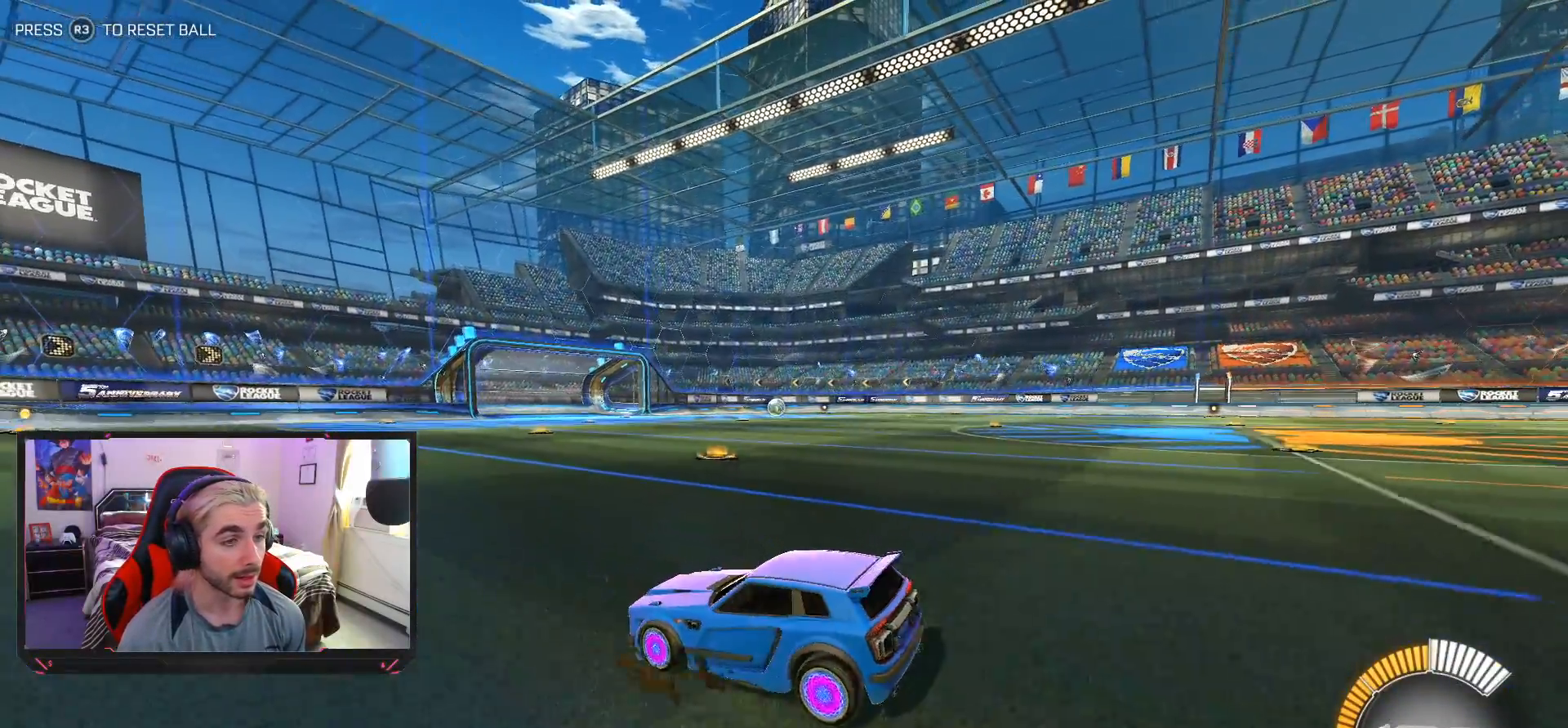
{"buttons": ["L2"], "left_stick": "center", "events": [[83, "left_stick", "center"]]}
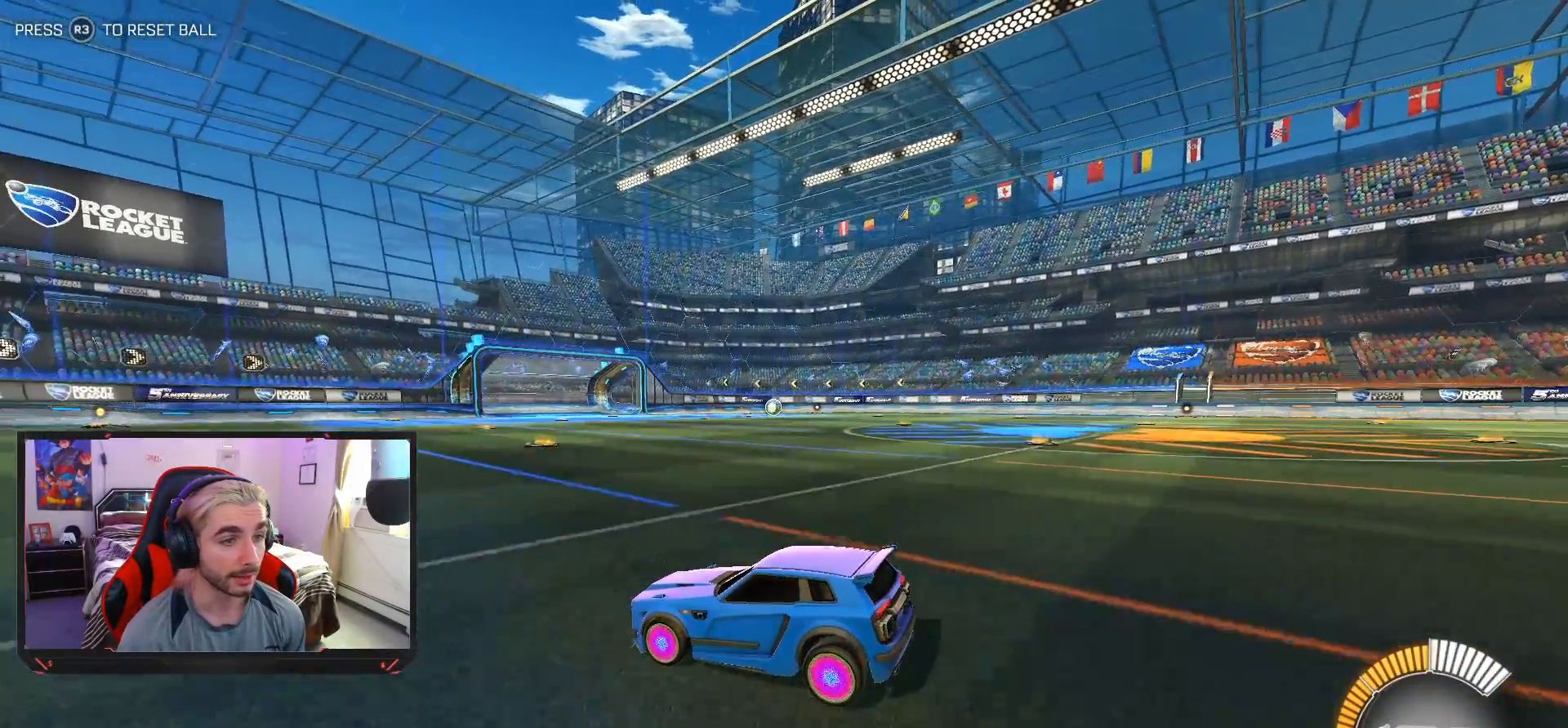
{"buttons": ["L2"], "left_stick": "center", "events": []}
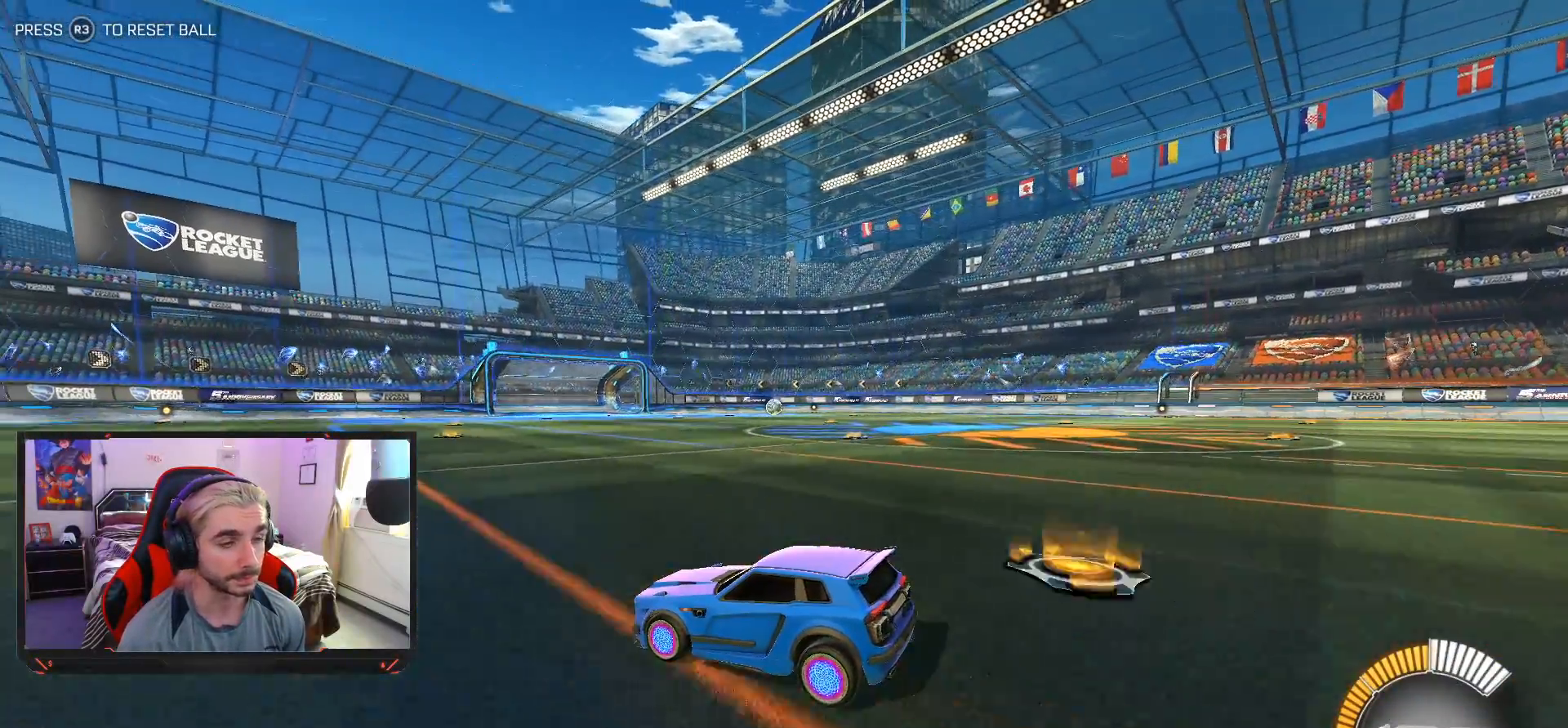
{"buttons": ["L2"], "left_stick": "down-right", "events": [[67, "left_stick", "right"], [117, "left_stick", "down-right"]]}
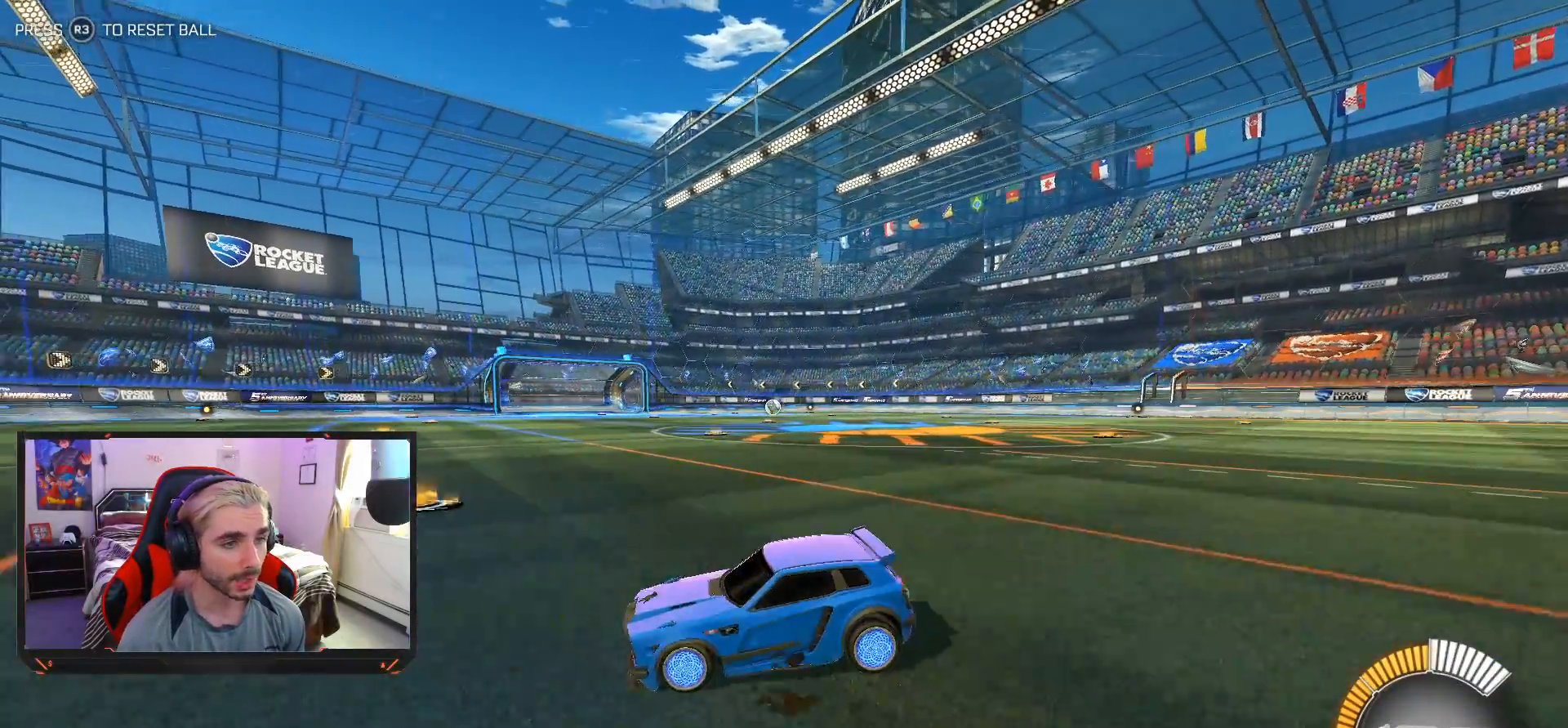
{"buttons": ["L2"], "left_stick": "down-right", "events": []}
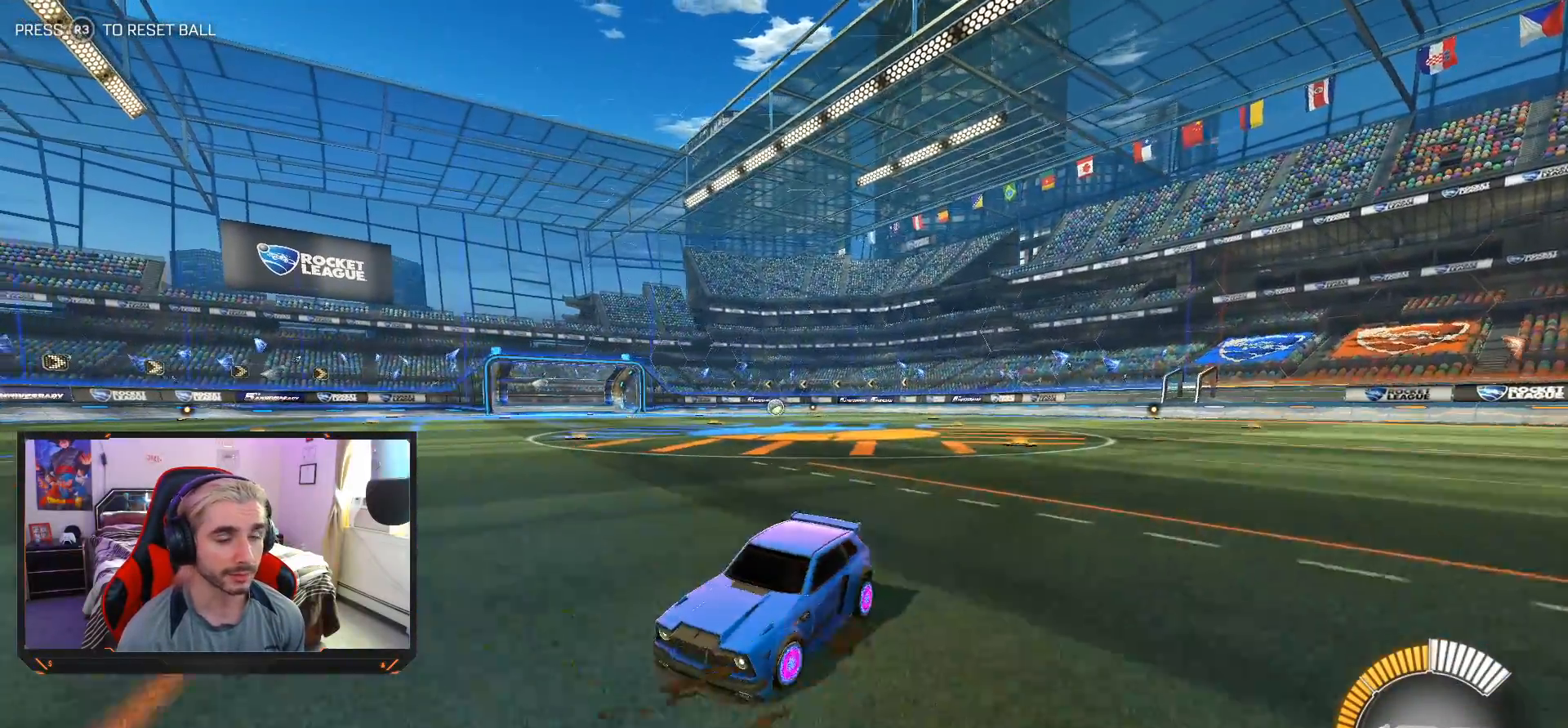
{"buttons": [], "left_stick": "down-right", "events": [[150, "left_stick", "center"], [200, "CROSS", "down"], [217, "left_stick", "down-right"], [317, "CROSS", "up"], [433, "L2", "up"]]}
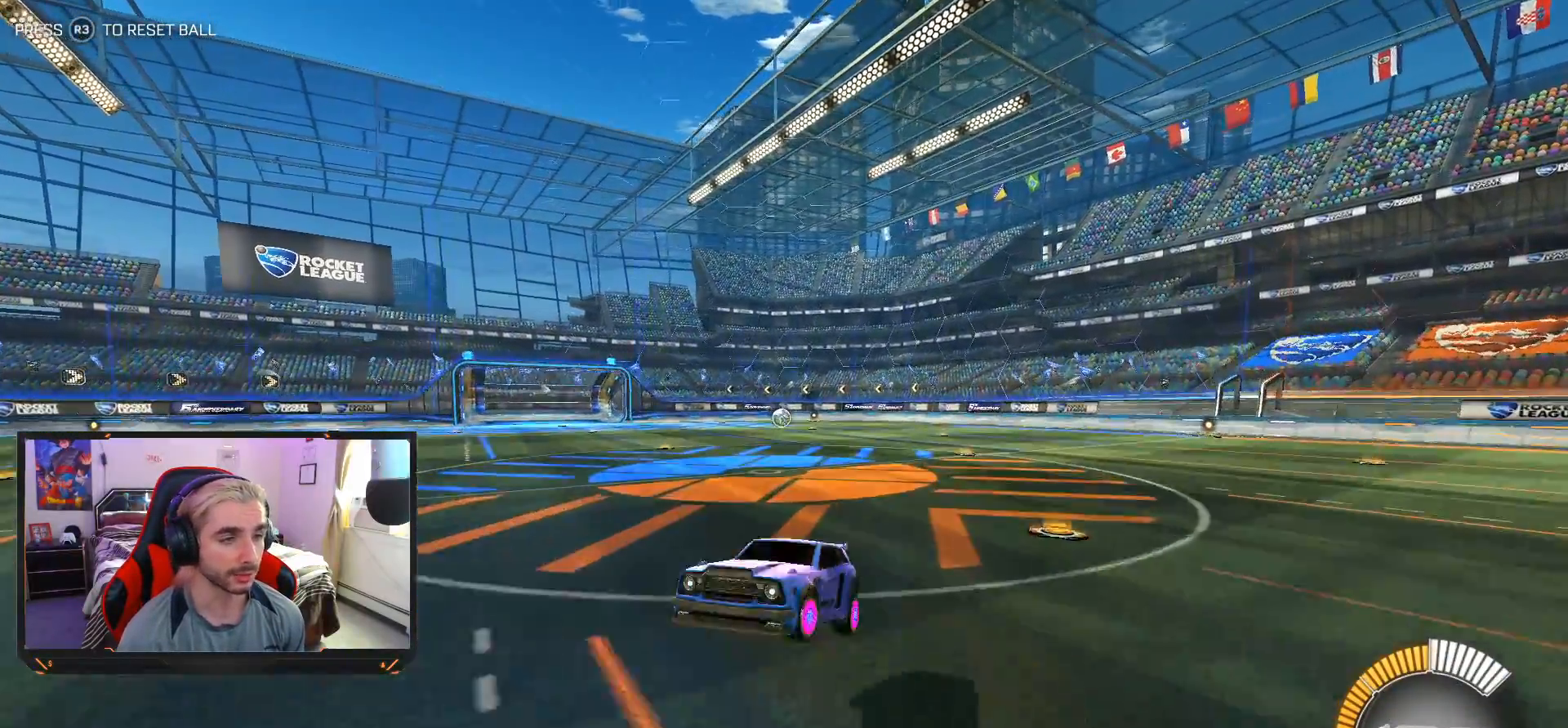
{"buttons": ["SQUARE"], "left_stick": "left", "events": [[267, "left_stick", "center"], [350, "left_stick", "left"], [383, "SQUARE", "down"]]}
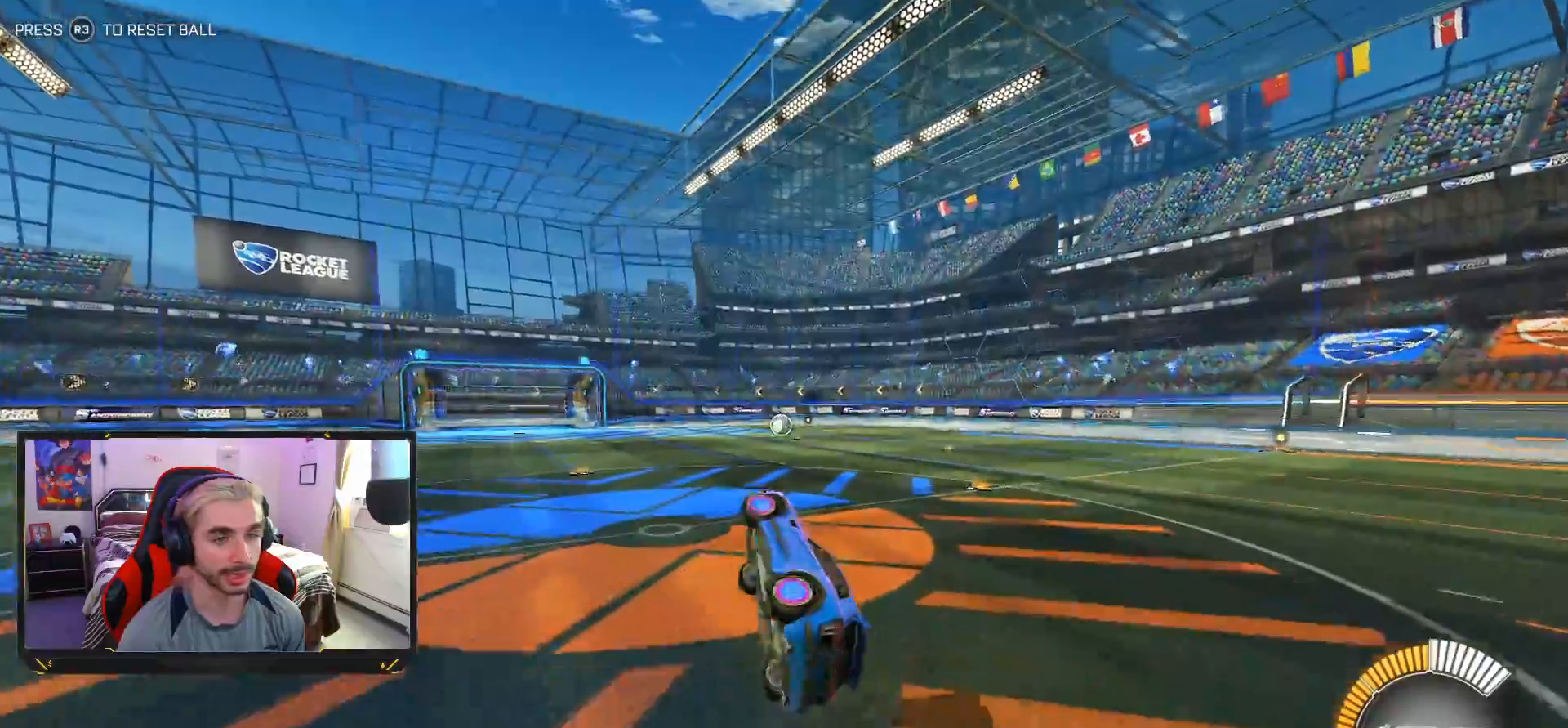
{"buttons": ["R2"], "left_stick": "center", "events": [[183, "left_stick", "center"], [350, "SQUARE", "up"], [417, "R2", "down"]]}
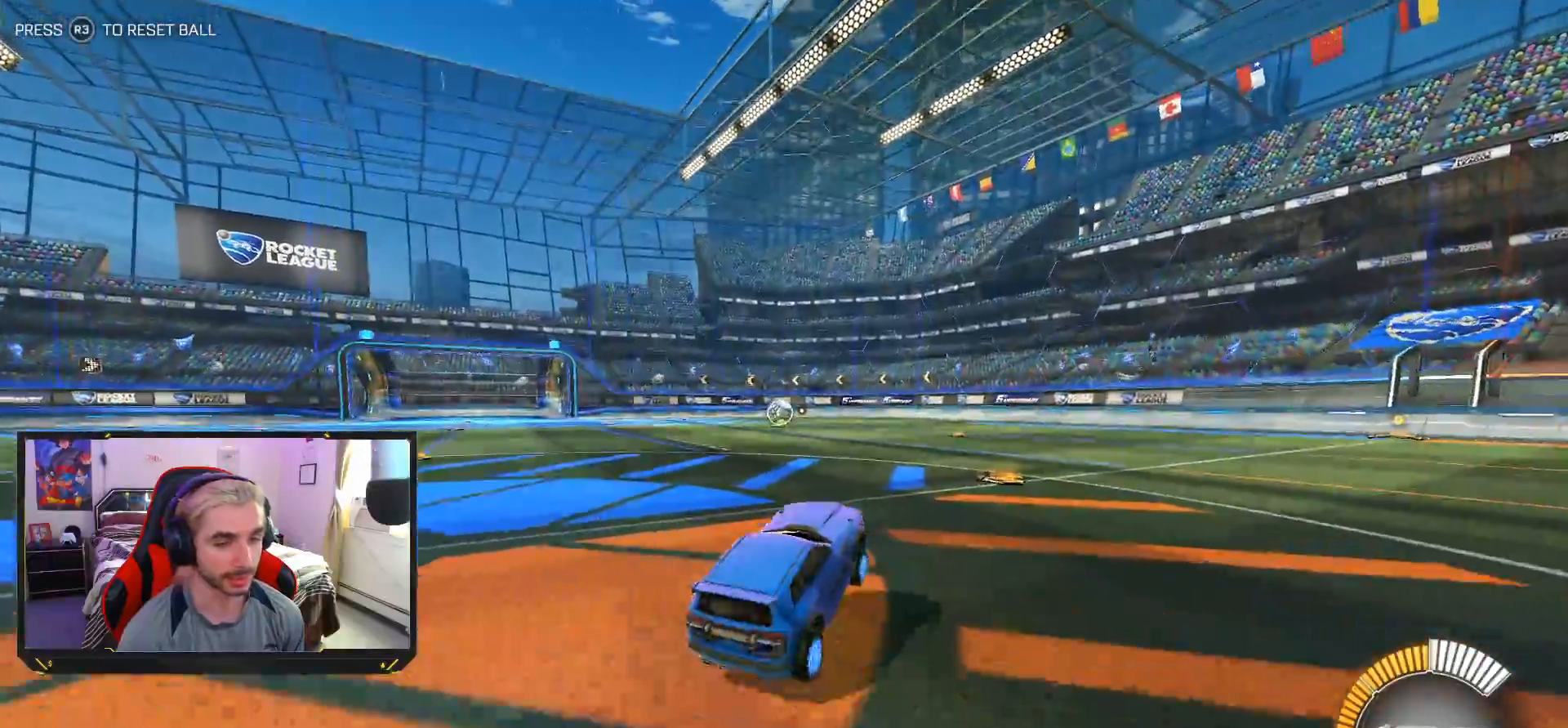
{"buttons": ["R2"], "left_stick": "left", "events": [[500, "left_stick", "left"]]}
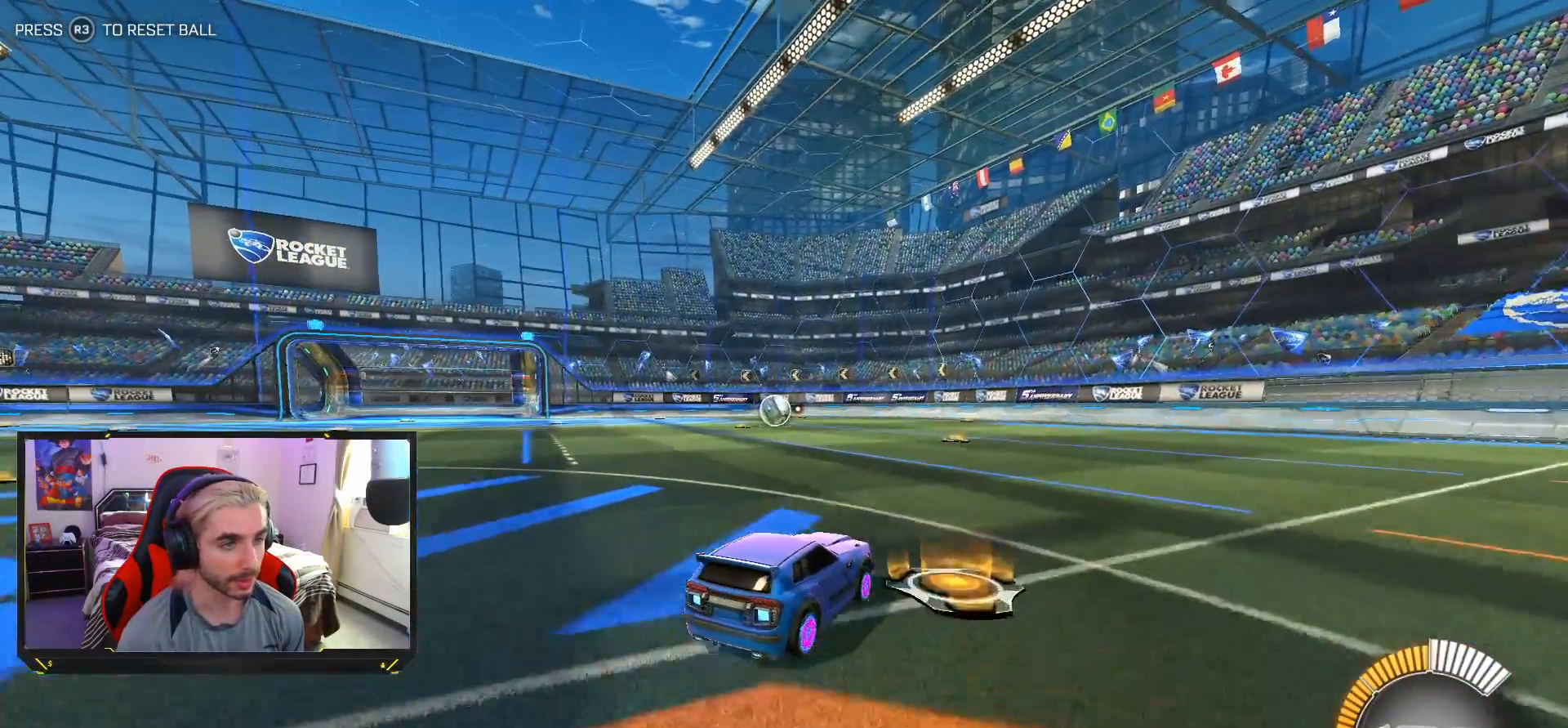
{"buttons": ["R2"], "left_stick": "center", "events": [[200, "left_stick", "center"]]}
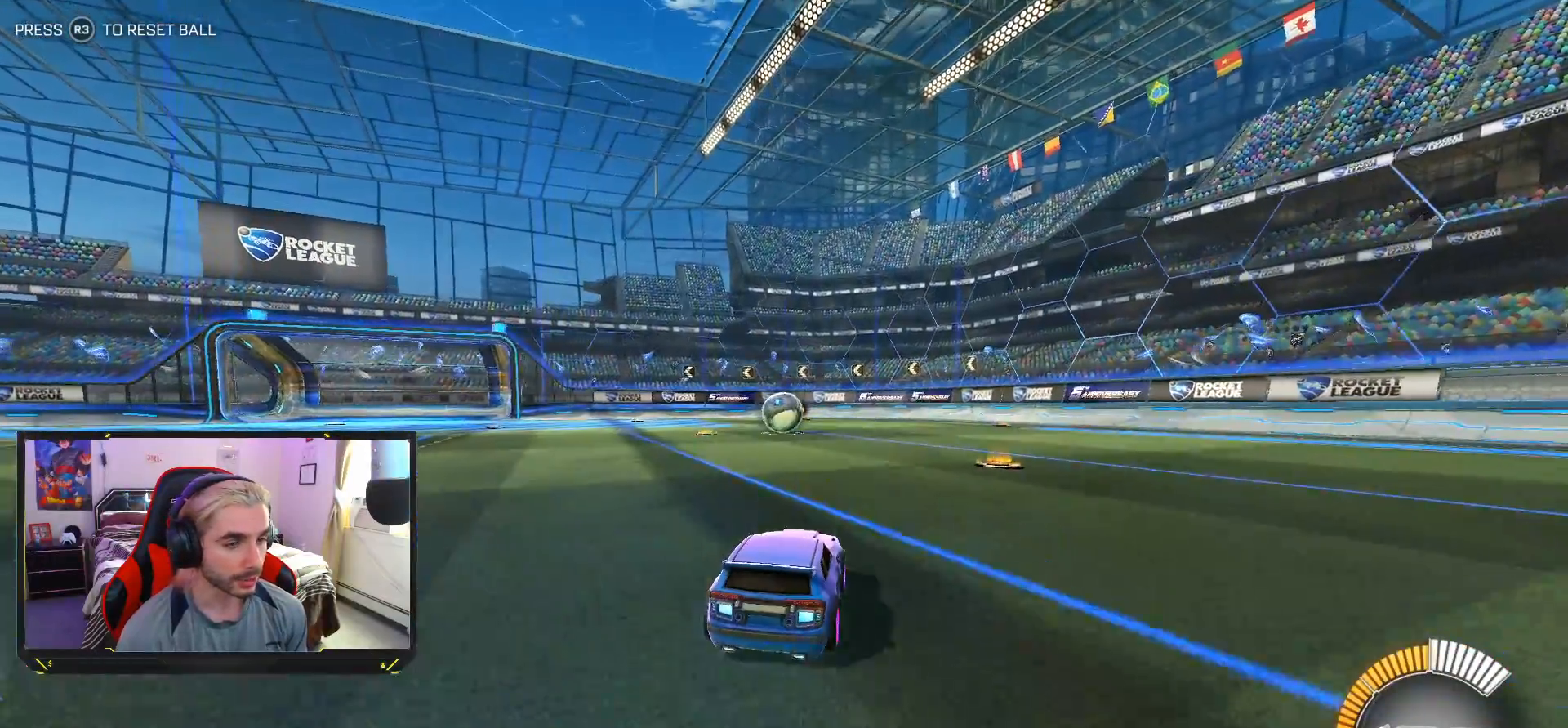
{"buttons": ["R2"], "left_stick": "center", "events": []}
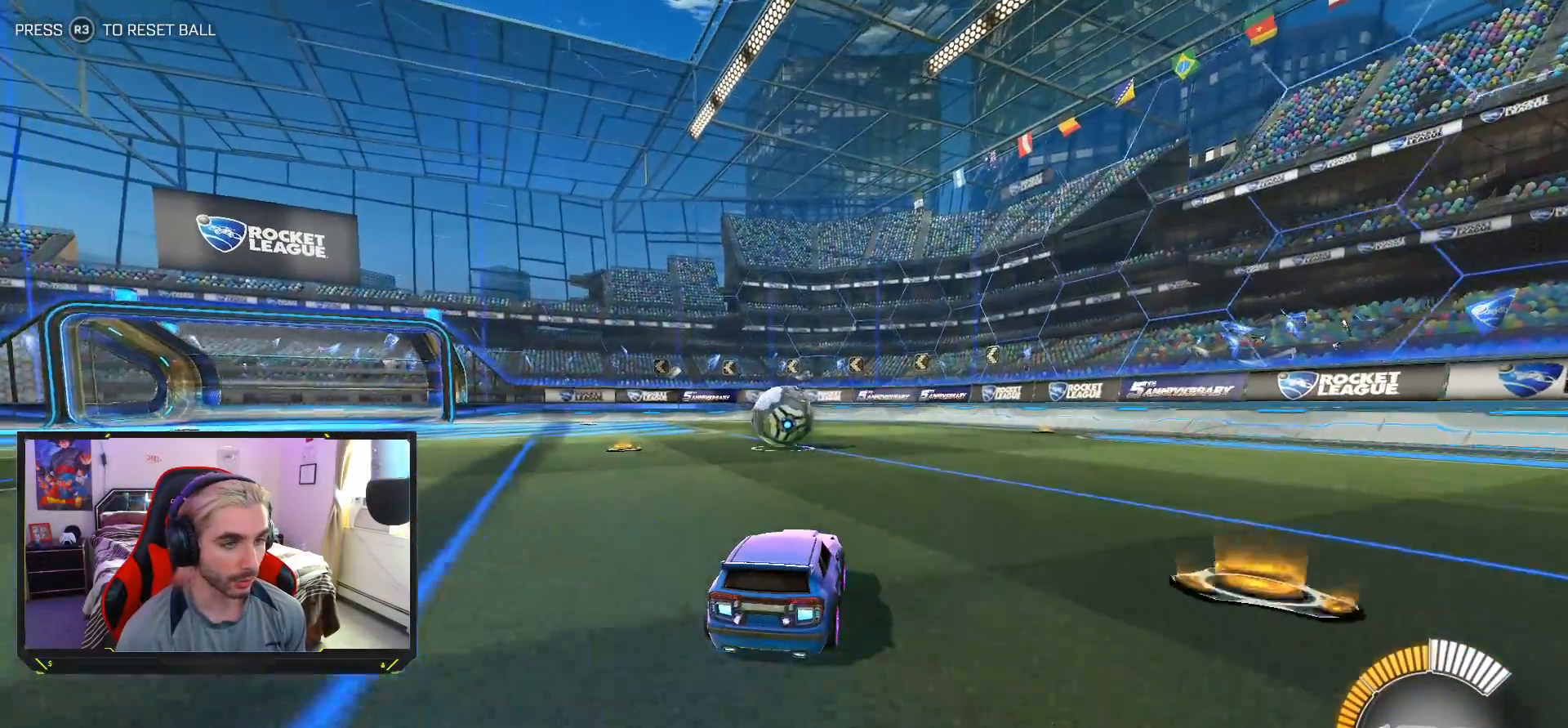
{"buttons": ["R2"], "left_stick": "center", "events": []}
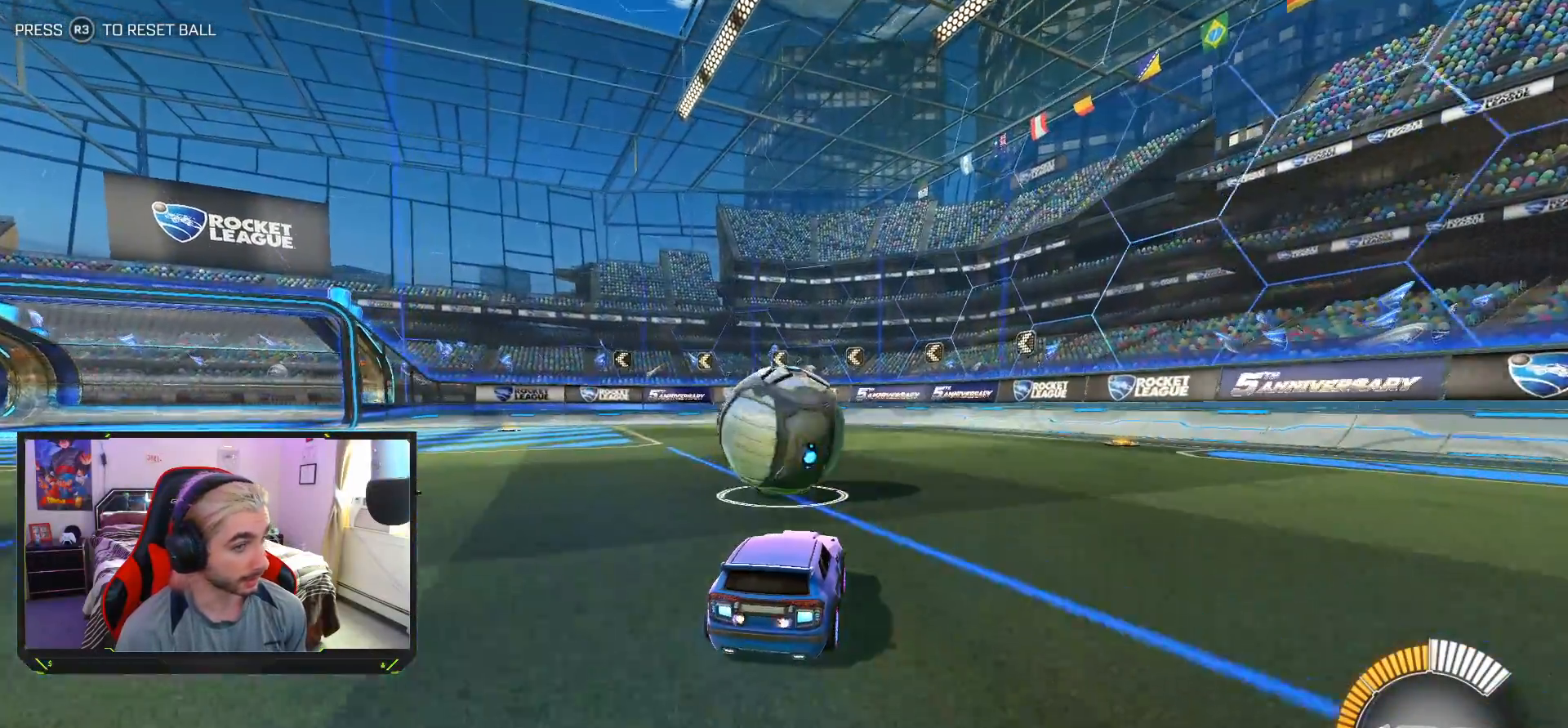
{"buttons": ["R2"], "left_stick": "down-right", "events": [[400, "left_stick", "down-right"]]}
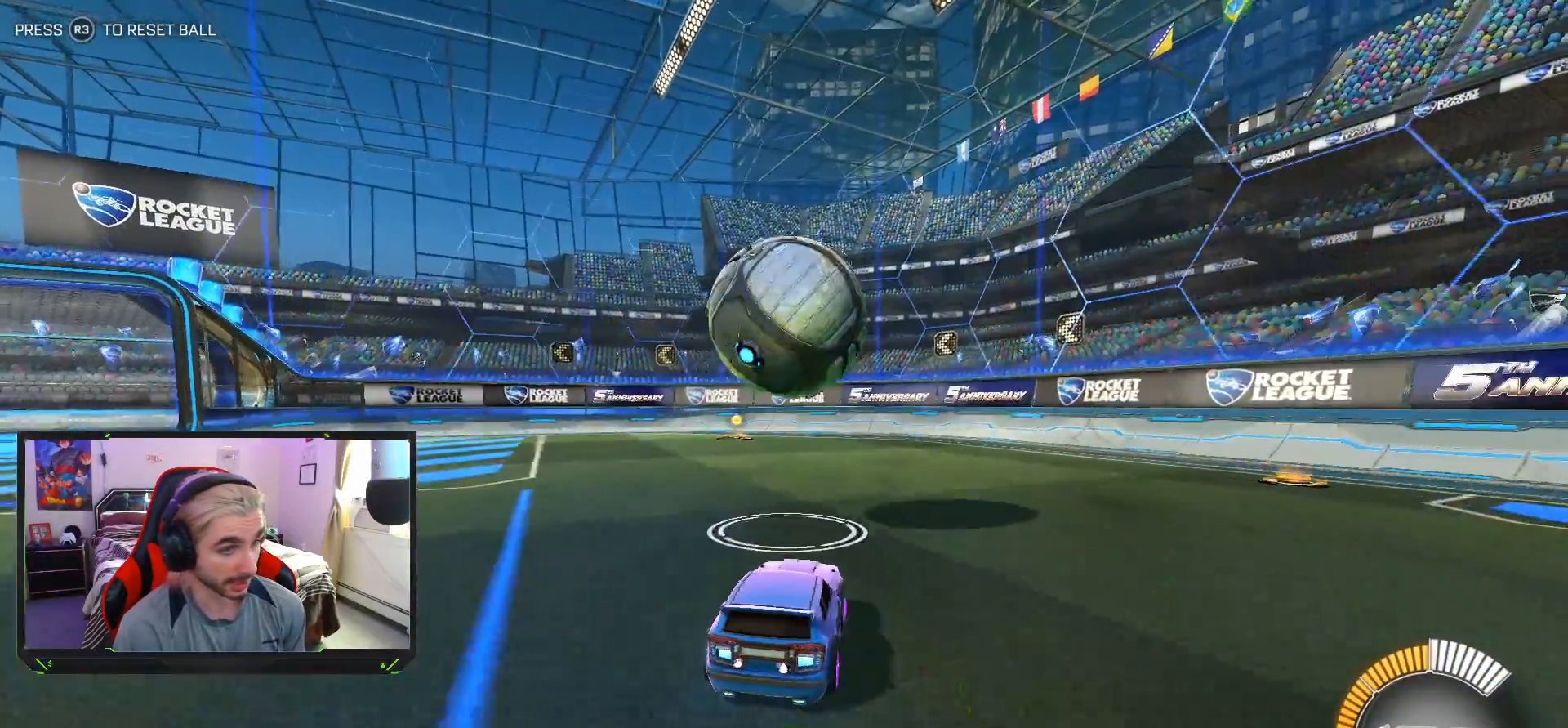
{"buttons": ["R2"], "left_stick": "center", "events": [[300, "left_stick", "center"]]}
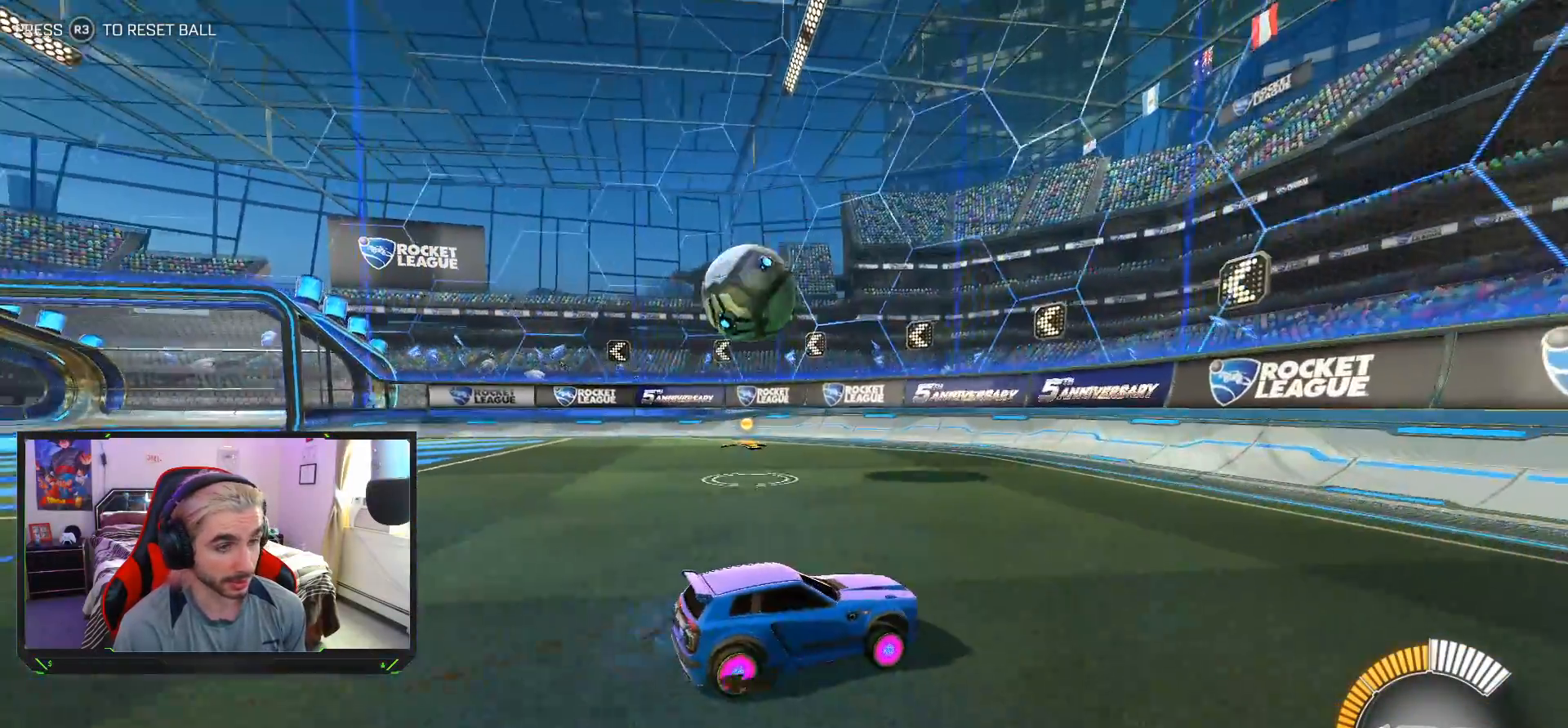
{"buttons": ["R2"], "left_stick": "left", "events": [[83, "left_stick", "left"]]}
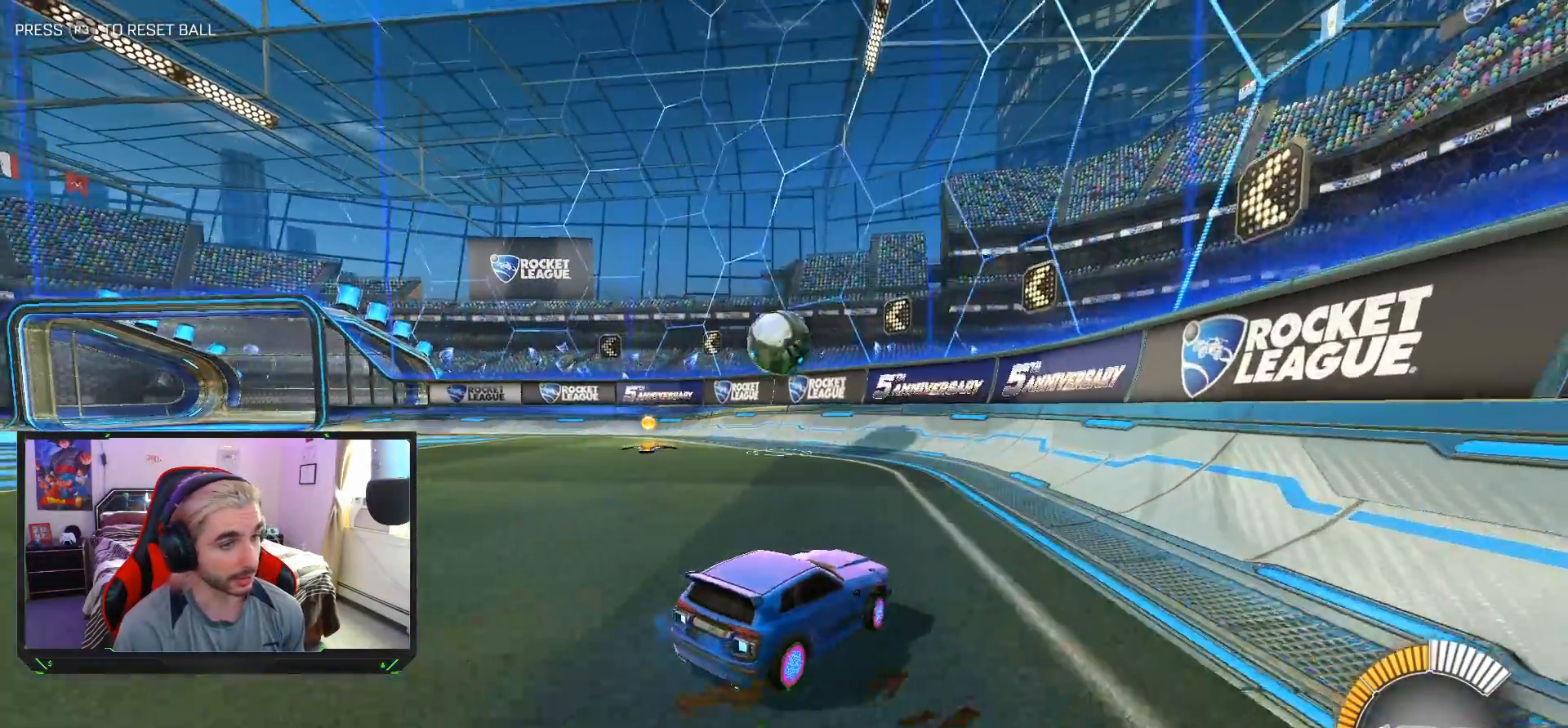
{"buttons": ["DPAD_DOWN"], "left_stick": "center", "events": [[50, "R2", "up"], [267, "START", "down"], [283, "left_stick", "center"], [367, "START", "up"], [450, "DPAD_DOWN", "down"]]}
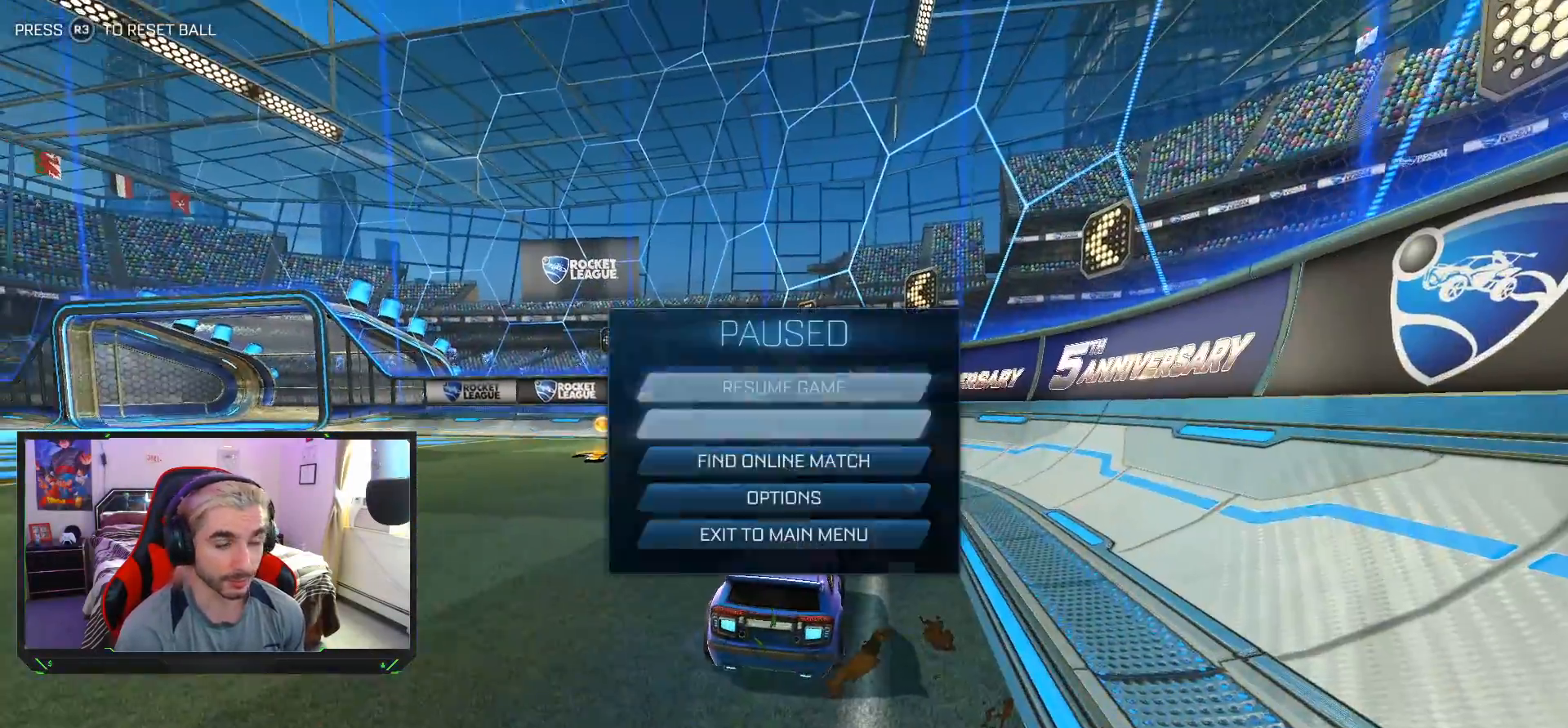
{"buttons": ["CROSS"], "left_stick": "center", "events": [[33, "DPAD_DOWN", "up"], [117, "DPAD_DOWN", "down"], [183, "DPAD_DOWN", "up"], [250, "DPAD_DOWN", "down"], [333, "DPAD_DOWN", "up"], [400, "DPAD_DOWN", "down"], [483, "CROSS", "down"], [483, "DPAD_DOWN", "up"]]}
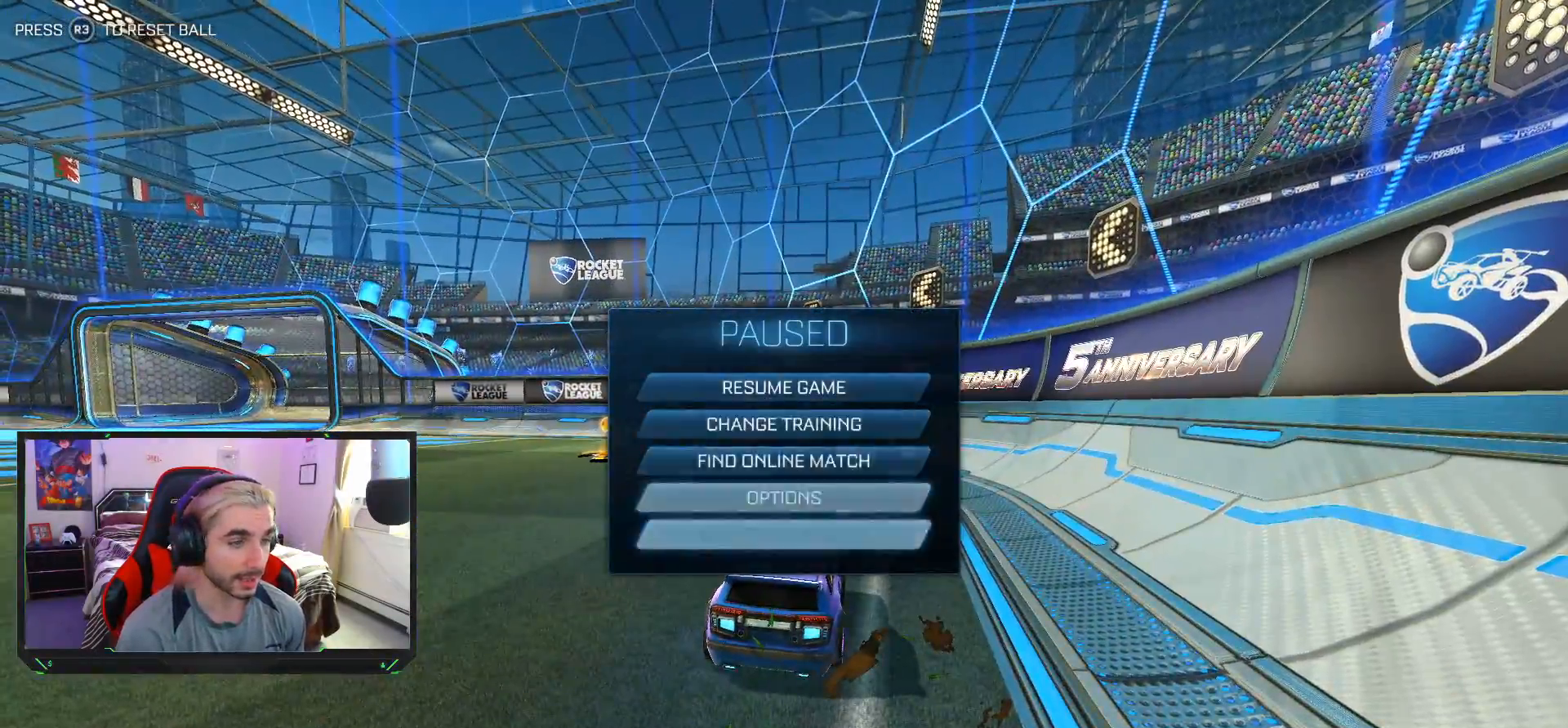
{"buttons": [], "left_stick": "center", "events": [[50, "CROSS", "up"], [83, "DPAD_LEFT", "down"], [183, "CROSS", "down"], [183, "DPAD_LEFT", "up"], [267, "CROSS", "up"]]}
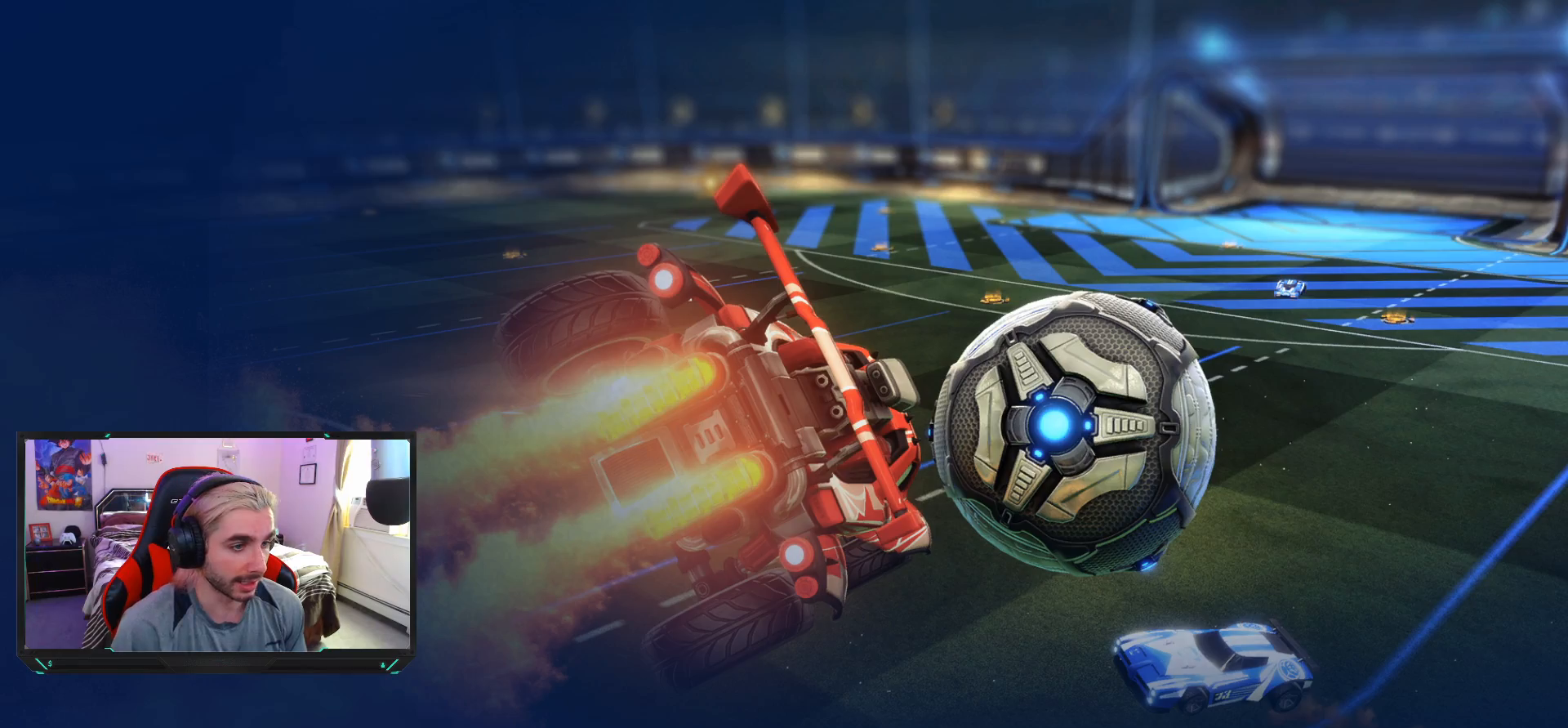
{"buttons": [], "left_stick": "center", "events": []}
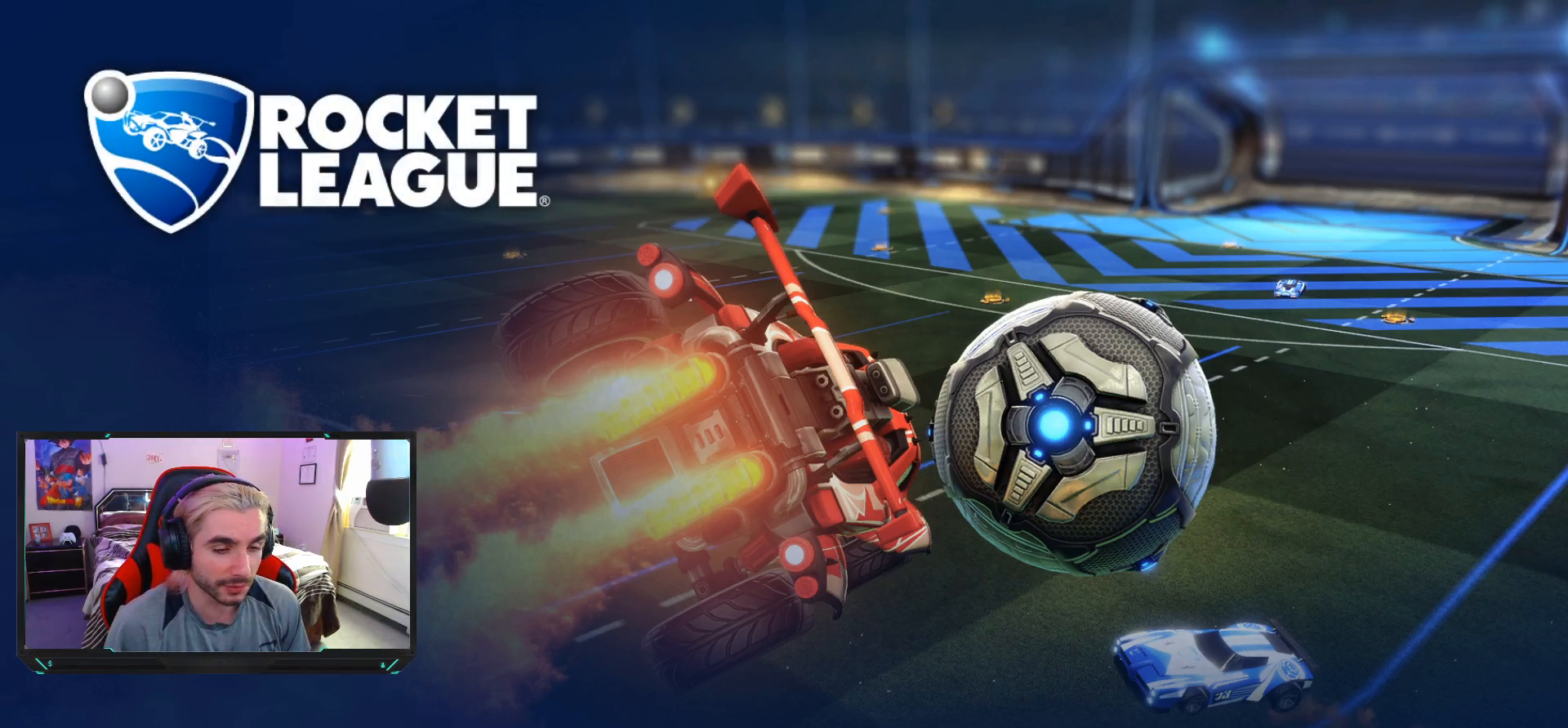
{"buttons": [], "left_stick": "center", "events": []}
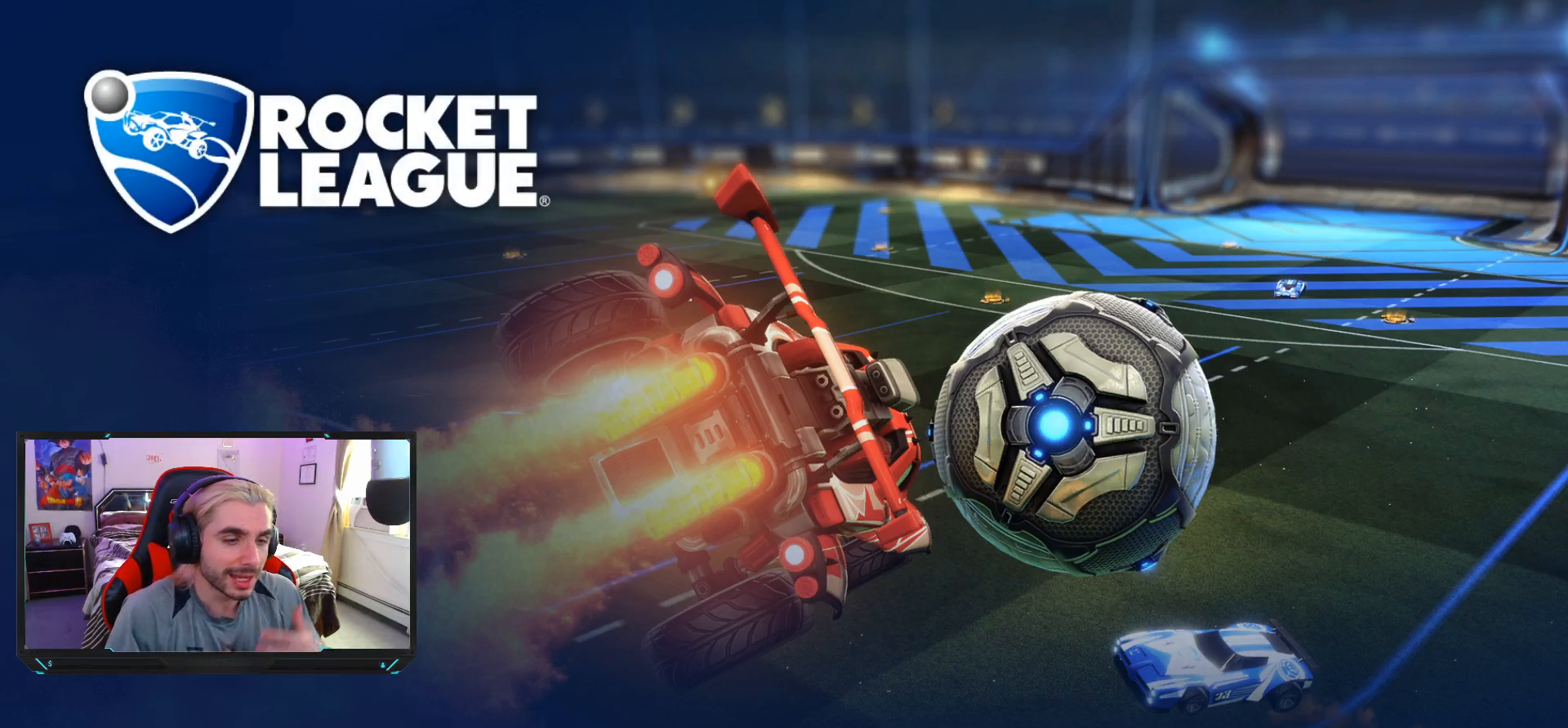
{"buttons": [], "left_stick": "center", "events": []}